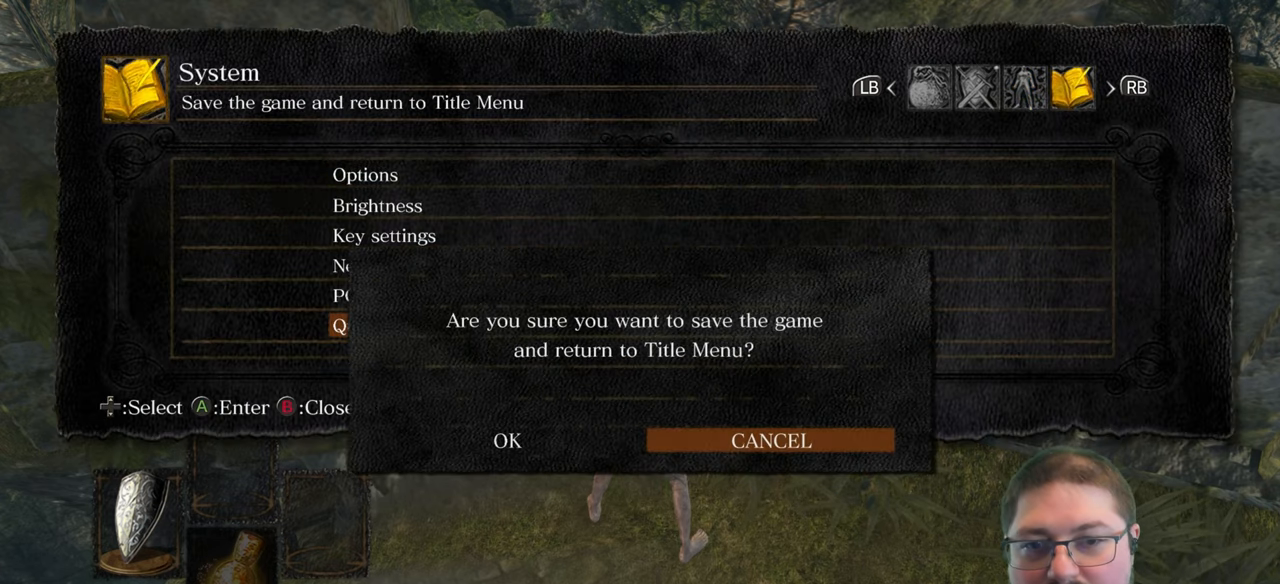
Gameplay with a controller (Xbox layout); each line is a JSON object with the inputs held at the frame after it. "events" lists button and stick changes between this image and that frame as [ms after this image, input, new state], when the widget could be followed in between.
{"buttons": [], "left_stick": "center", "right_stick": "center"}
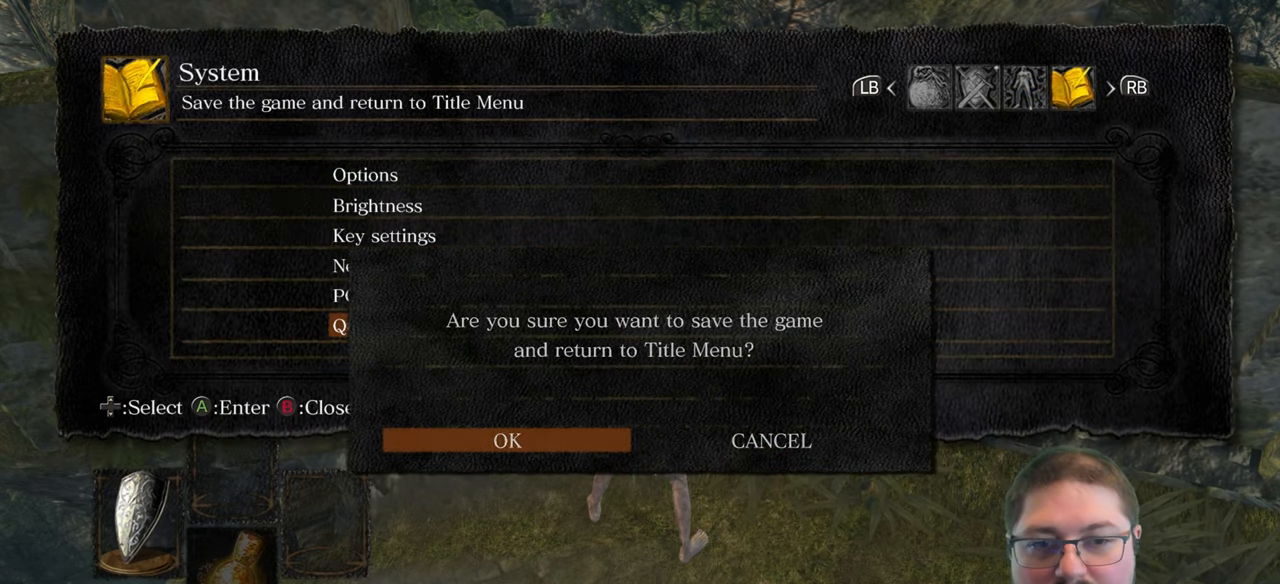
{"buttons": [], "left_stick": "center", "right_stick": "center", "events": []}
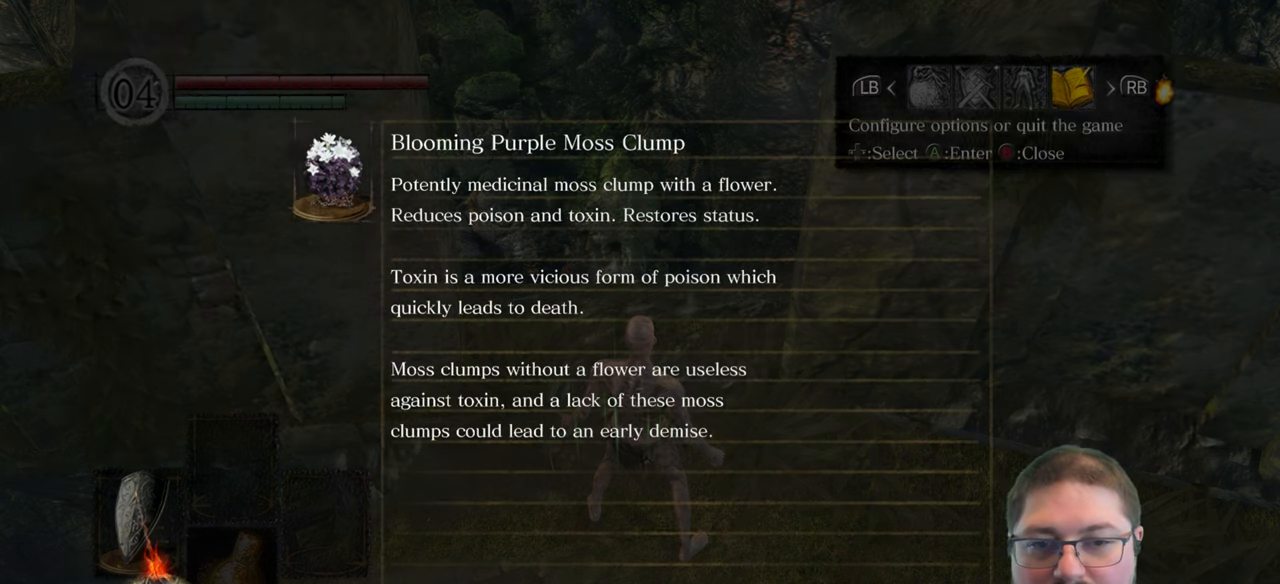
{"buttons": [], "left_stick": "center", "right_stick": "center", "events": [[217, "A", "down"], [284, "A", "up"], [400, "A", "down"], [467, "A", "up"]]}
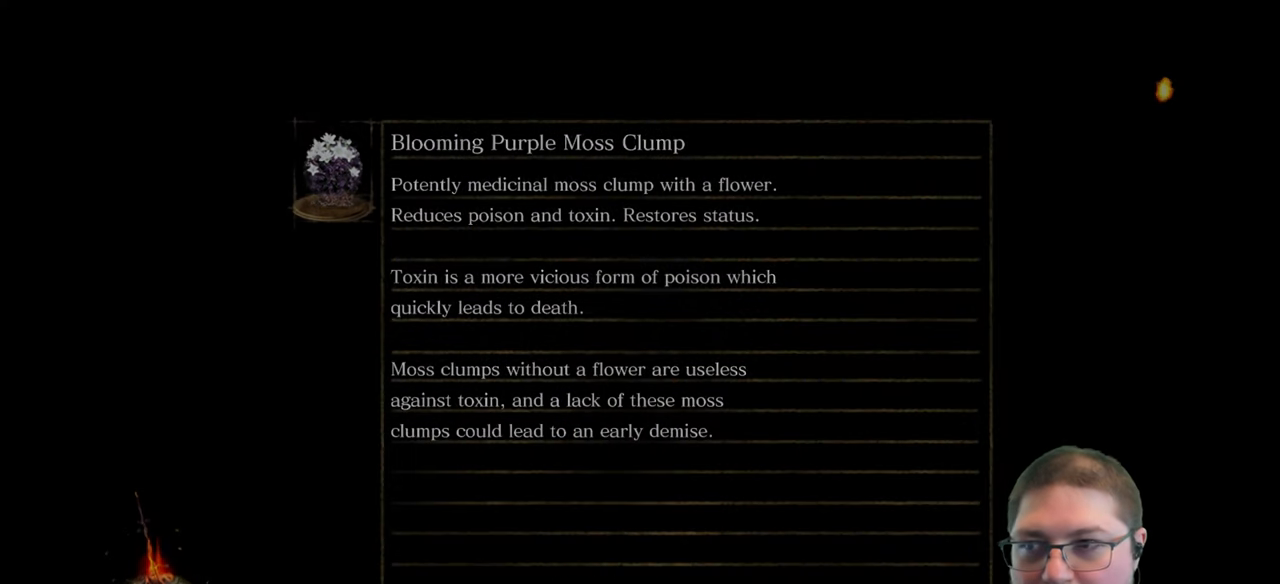
{"buttons": [], "left_stick": "center", "right_stick": "center", "events": [[84, "A", "down"], [134, "A", "up"], [250, "A", "down"], [300, "A", "up"], [417, "A", "down"], [484, "A", "up"]]}
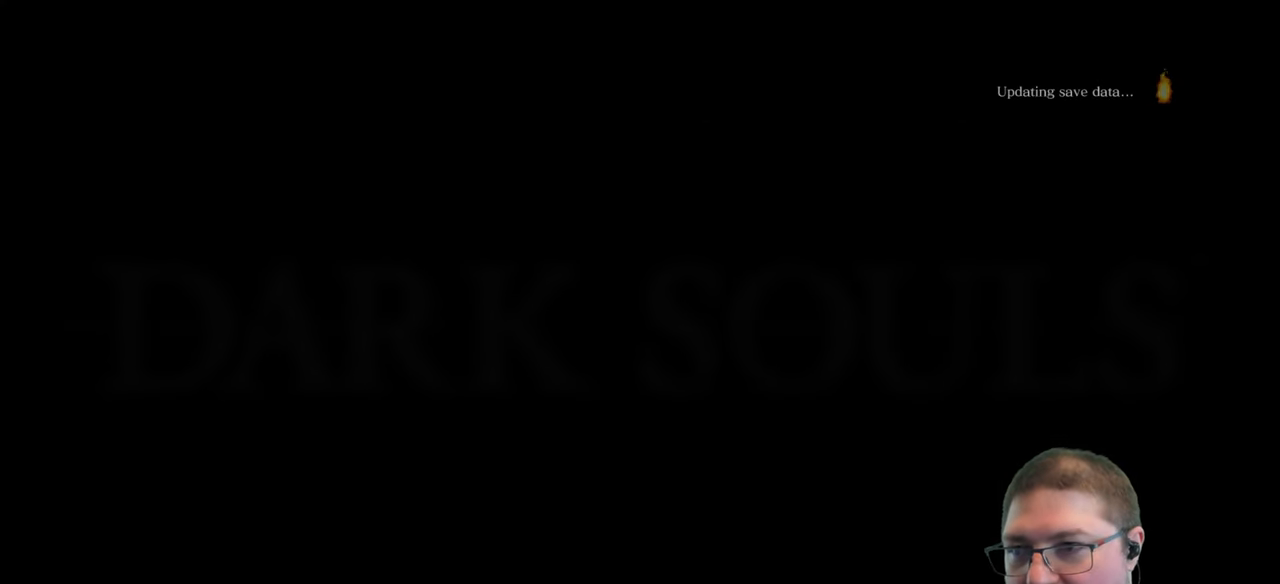
{"buttons": [], "left_stick": "center", "right_stick": "center", "events": [[84, "A", "down"], [150, "A", "up"], [266, "A", "down"], [316, "A", "up"], [416, "A", "down"], [466, "A", "up"]]}
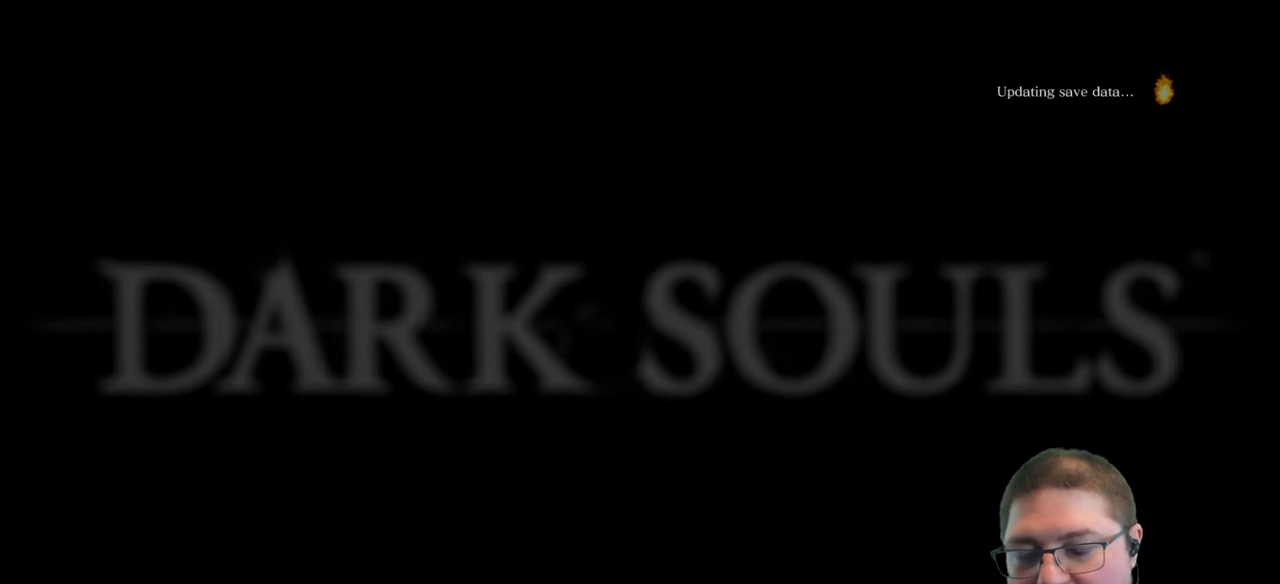
{"buttons": [], "left_stick": "center", "right_stick": "center", "events": [[83, "A", "down"], [150, "A", "up"], [250, "A", "down"], [316, "A", "up"], [433, "A", "down"], [483, "A", "up"]]}
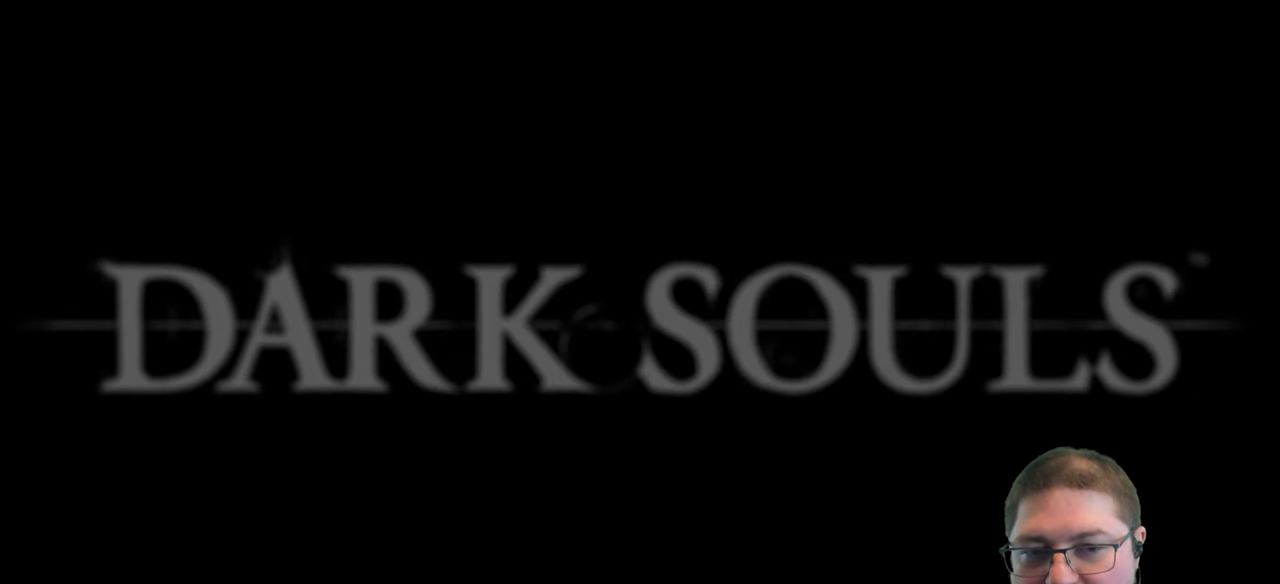
{"buttons": [], "left_stick": "center", "right_stick": "center", "events": [[100, "A", "down"], [150, "A", "up"], [283, "A", "down"], [333, "A", "up"], [433, "A", "down"], [500, "A", "up"]]}
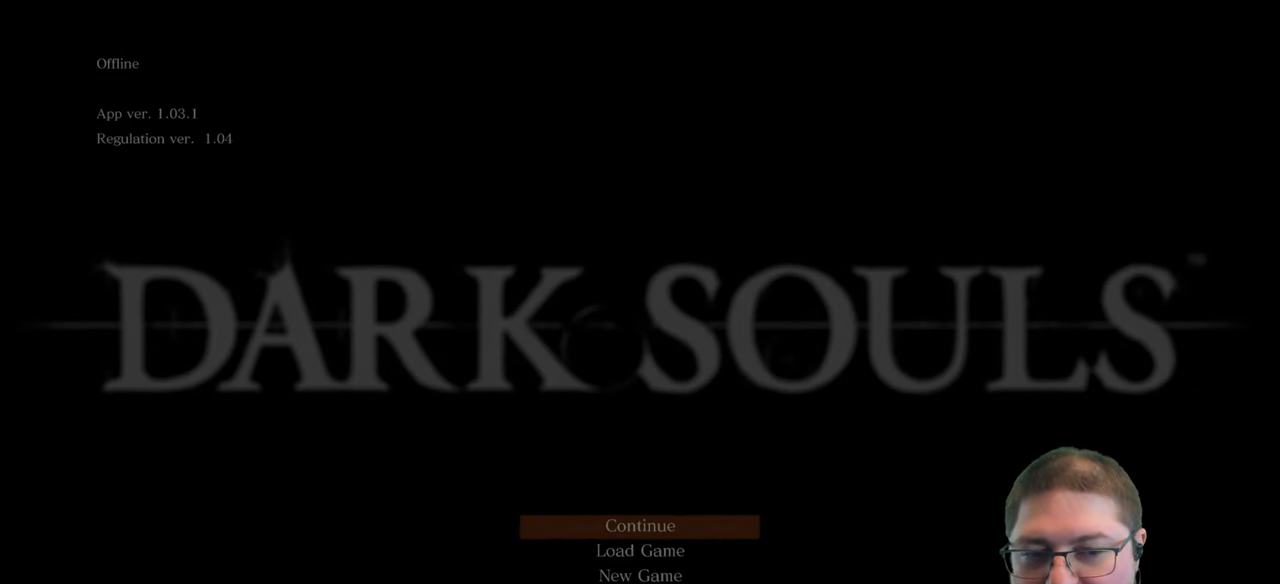
{"buttons": [], "left_stick": "center", "right_stick": "center", "events": [[116, "A", "down"], [183, "A", "up"]]}
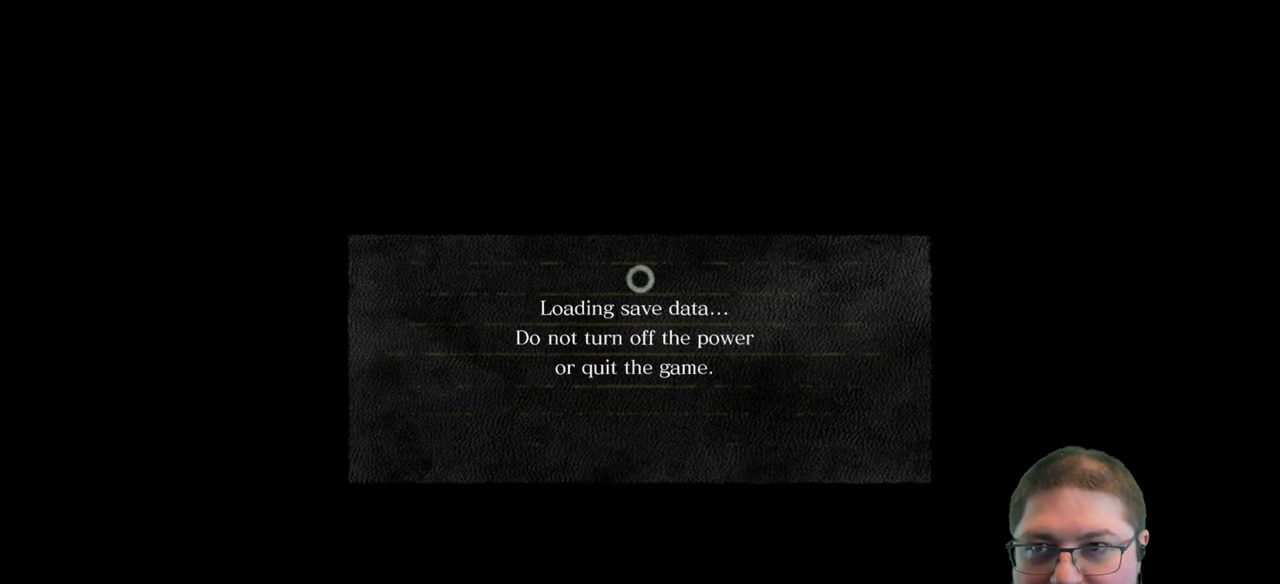
{"buttons": [], "left_stick": "center", "right_stick": "center", "events": []}
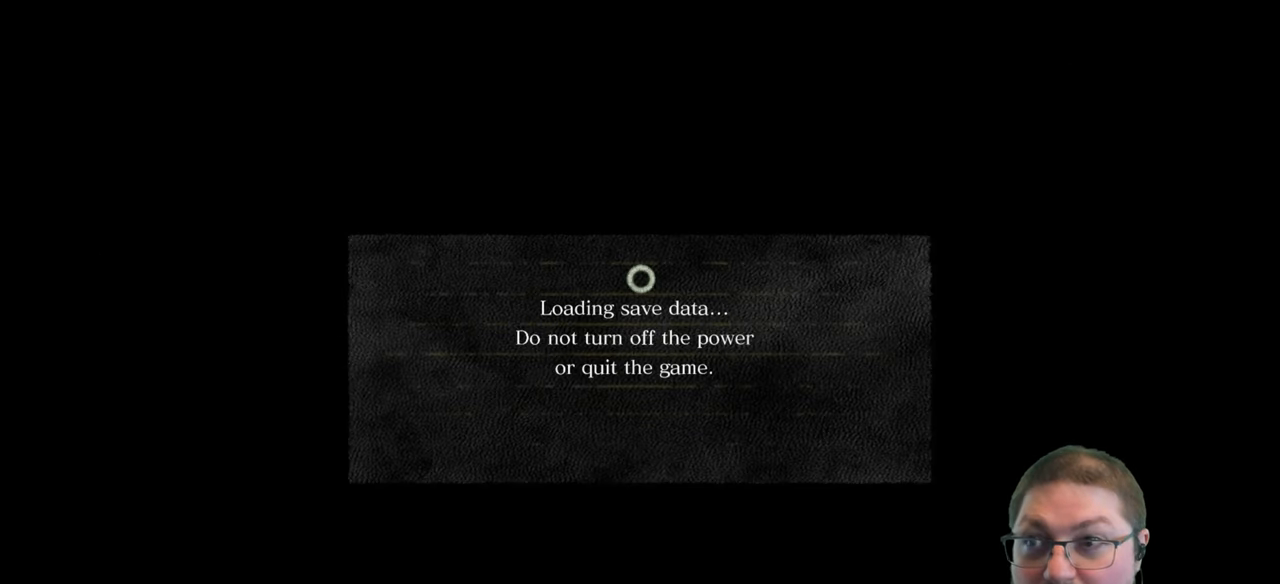
{"buttons": [], "left_stick": "center", "right_stick": "center", "events": []}
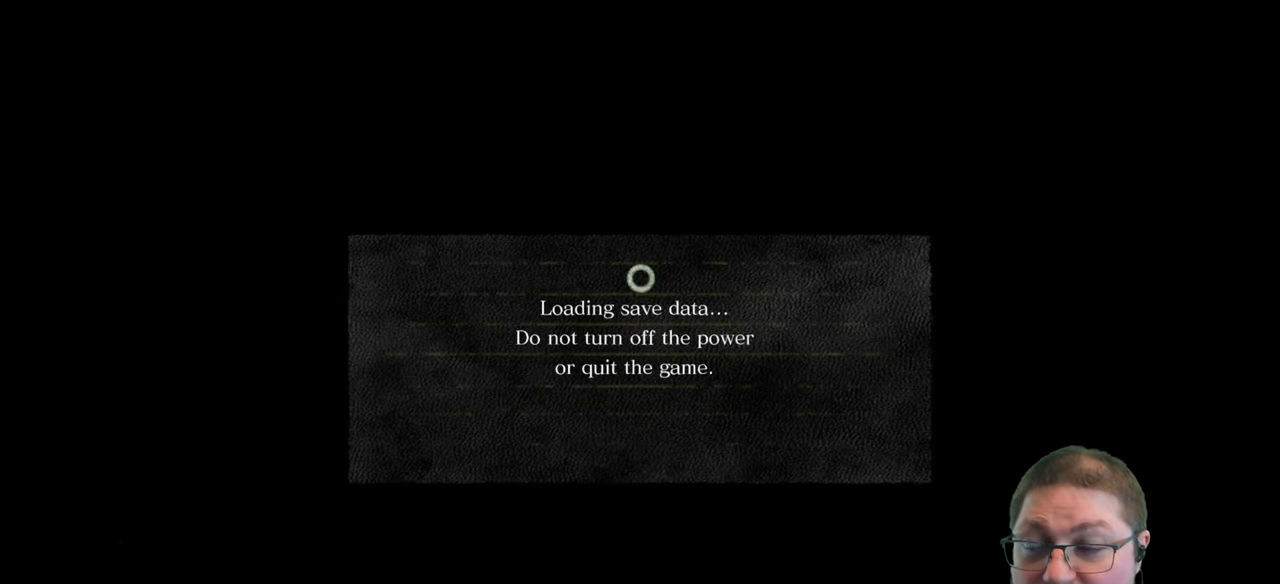
{"buttons": [], "left_stick": "center", "right_stick": "center", "events": []}
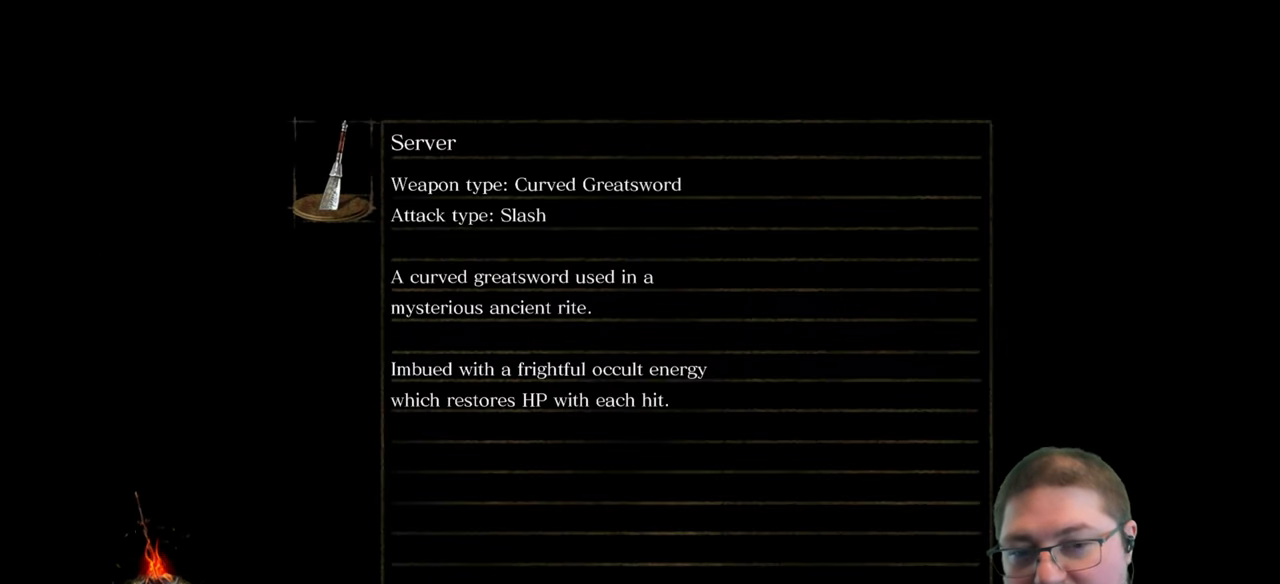
{"buttons": [], "left_stick": "center", "right_stick": "center", "events": []}
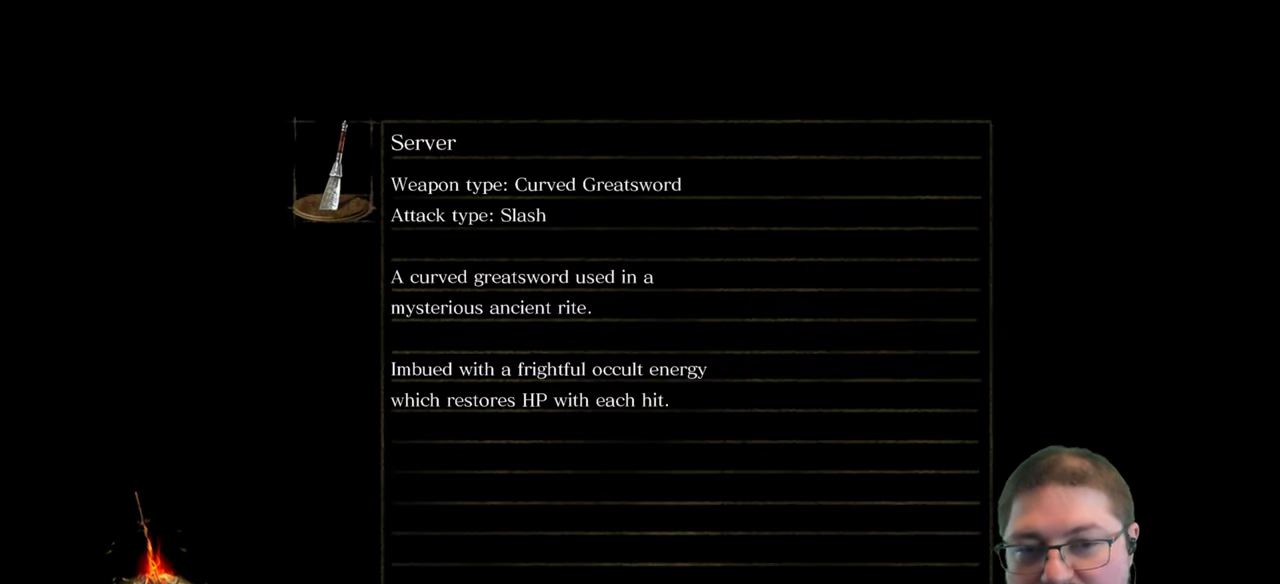
{"buttons": [], "left_stick": "center", "right_stick": "center", "events": []}
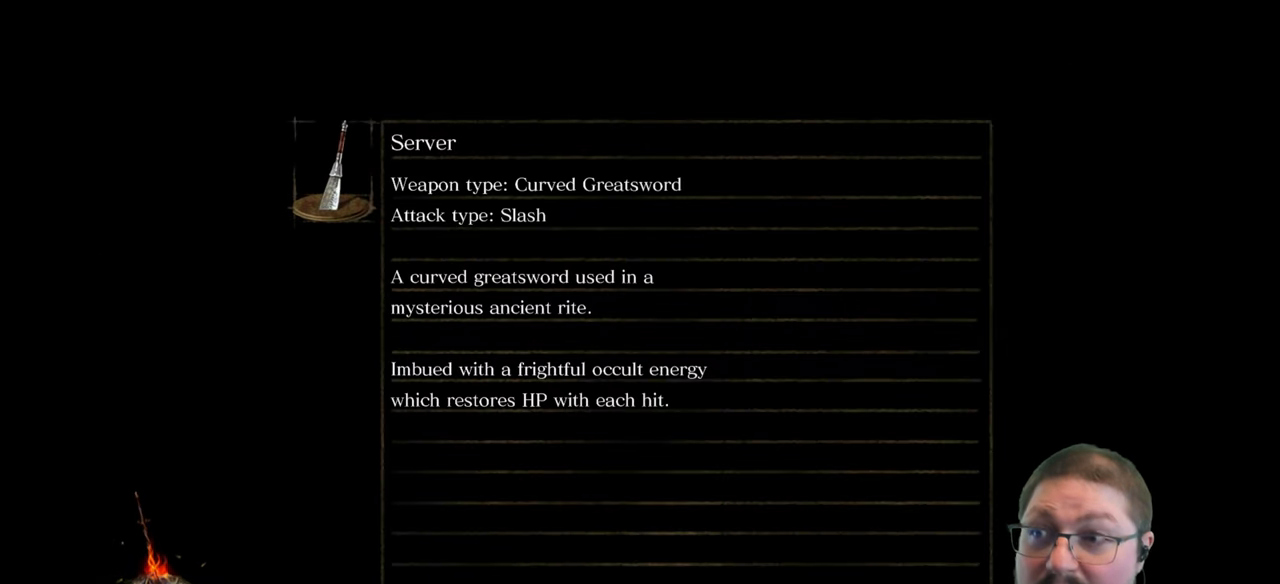
{"buttons": [], "left_stick": "center", "right_stick": "center", "events": []}
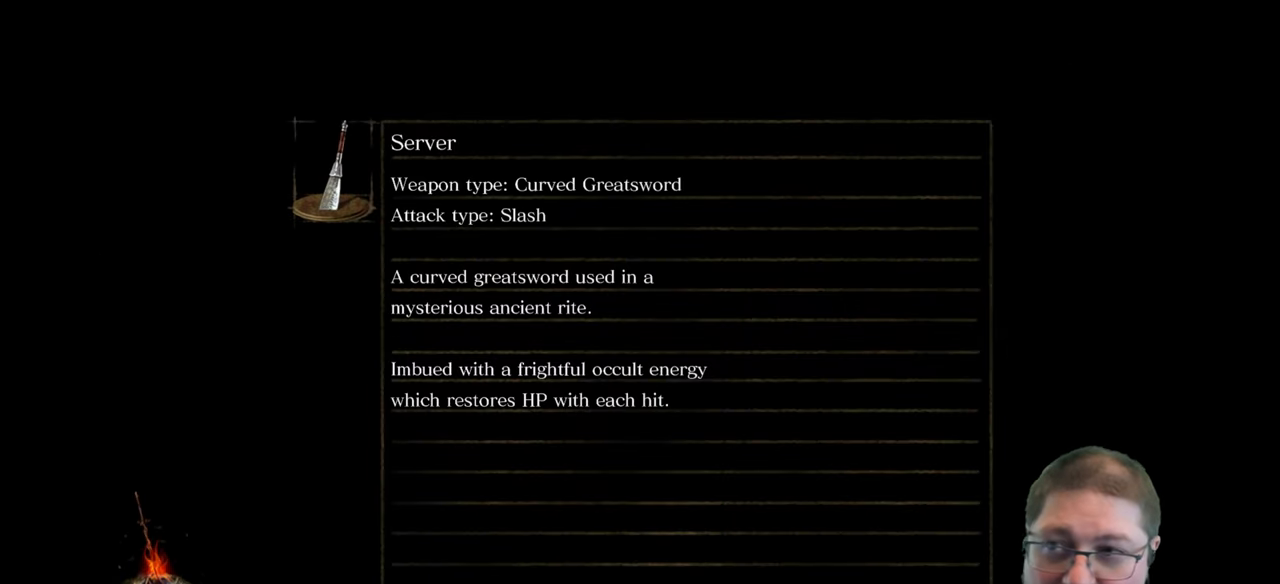
{"buttons": [], "left_stick": "center", "right_stick": "center", "events": []}
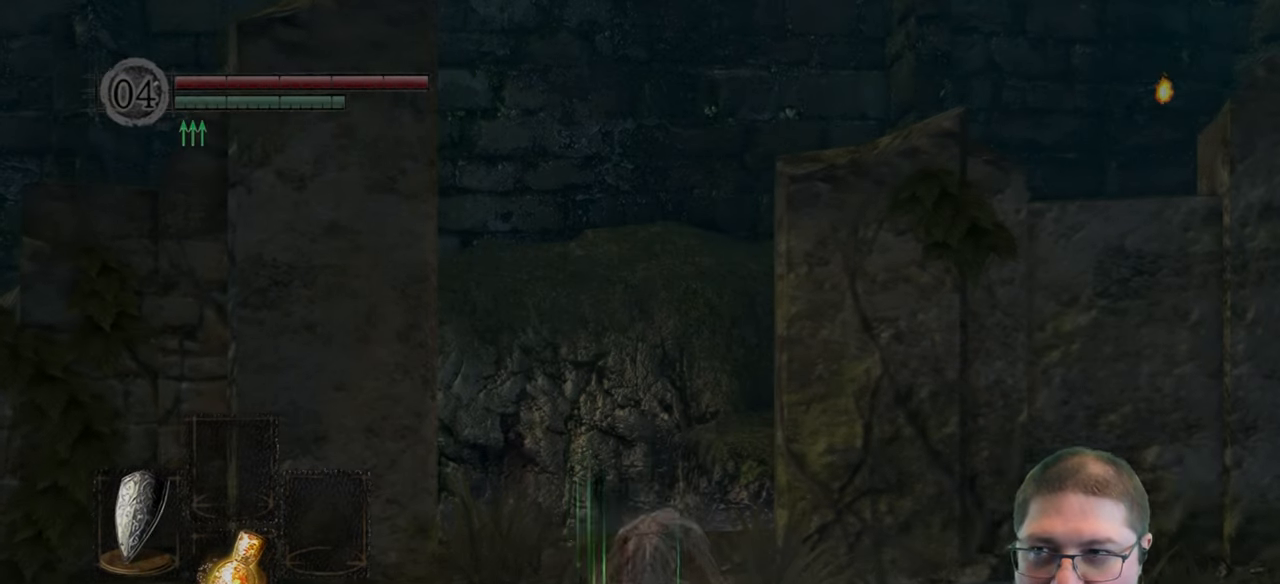
{"buttons": [], "left_stick": "center", "right_stick": "center", "events": []}
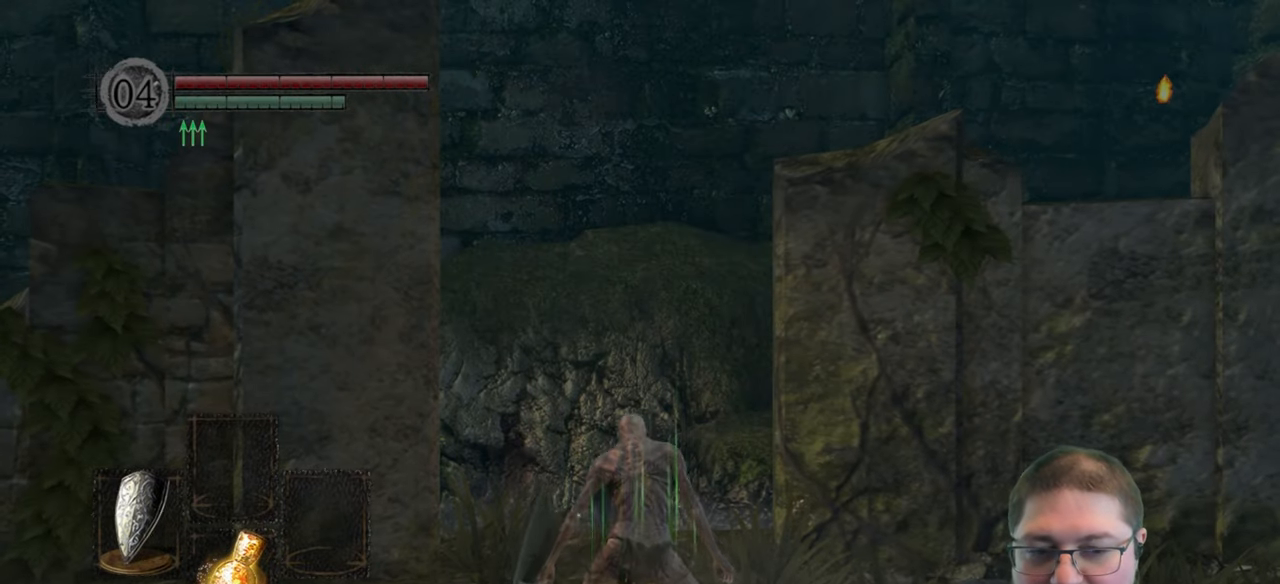
{"buttons": [], "left_stick": "center", "right_stick": "center", "events": [[150, "right_stick", "down-right"], [483, "right_stick", "center"]]}
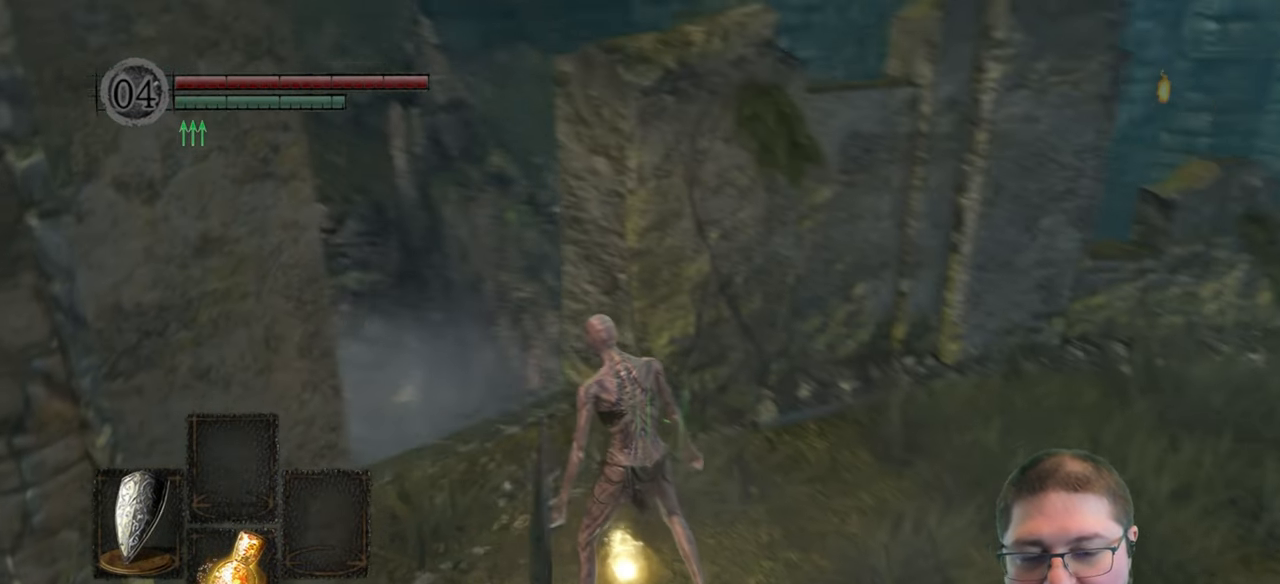
{"buttons": [], "left_stick": "center", "right_stick": "center", "events": []}
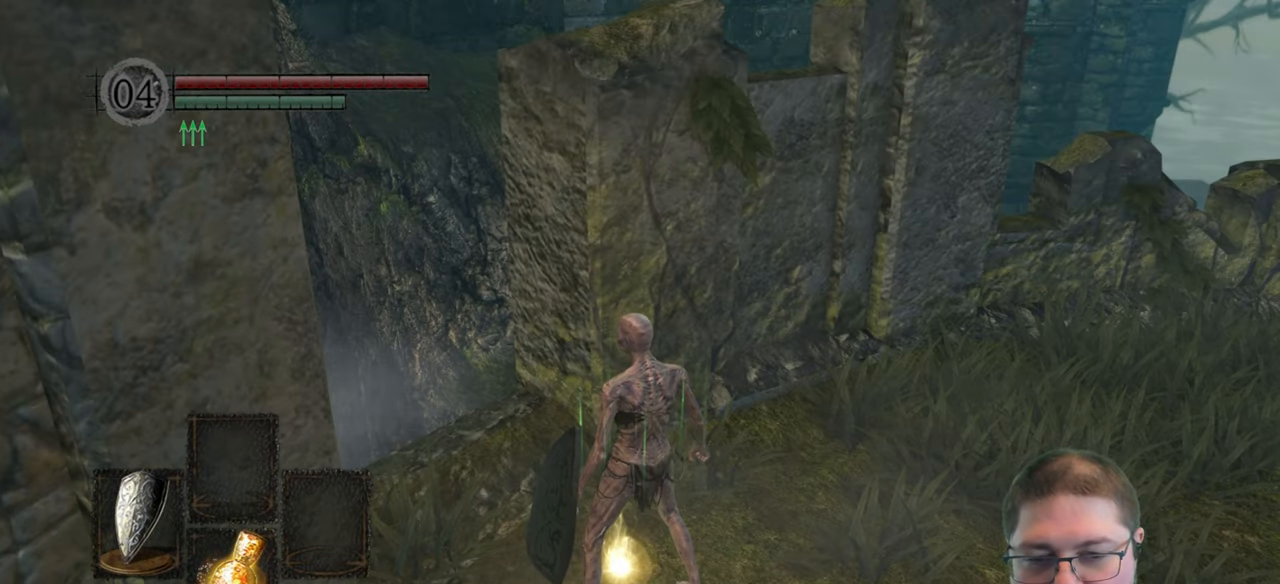
{"buttons": [], "left_stick": "center", "right_stick": "center", "events": [[400, "A", "down"], [500, "A", "up"]]}
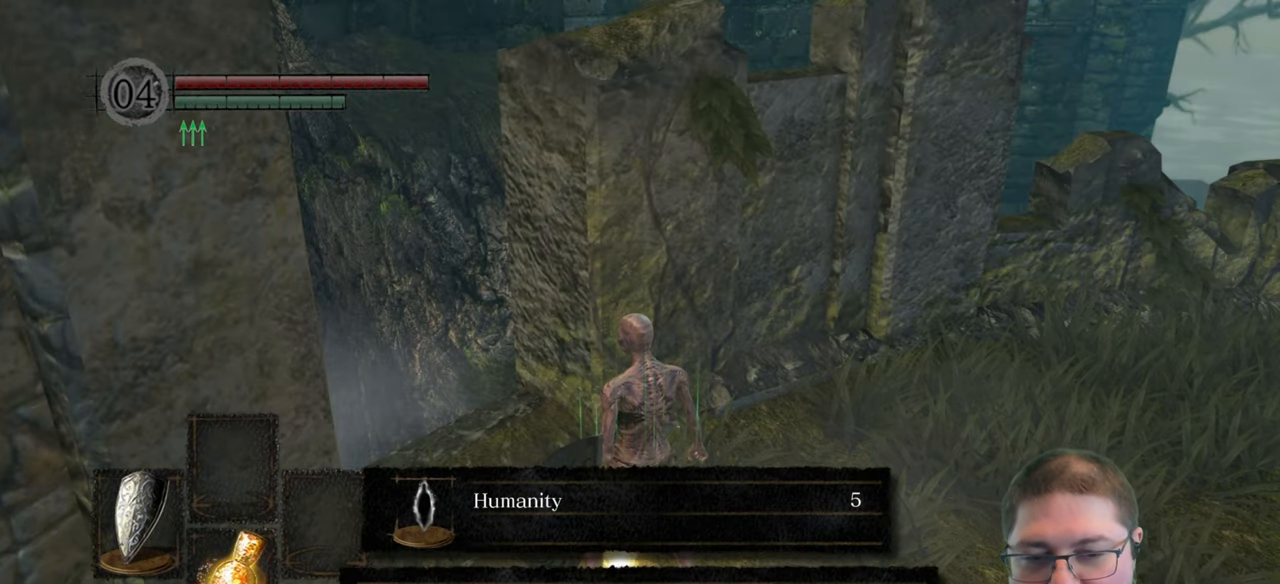
{"buttons": [], "left_stick": "center", "right_stick": "center", "events": []}
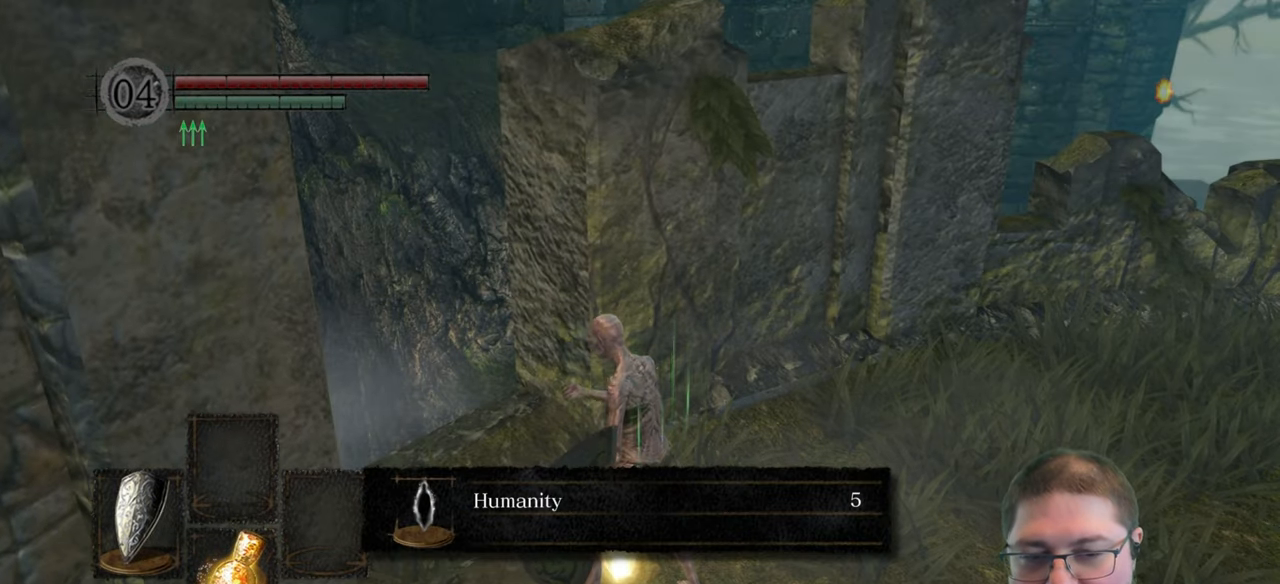
{"buttons": [], "left_stick": "center", "right_stick": "center", "events": []}
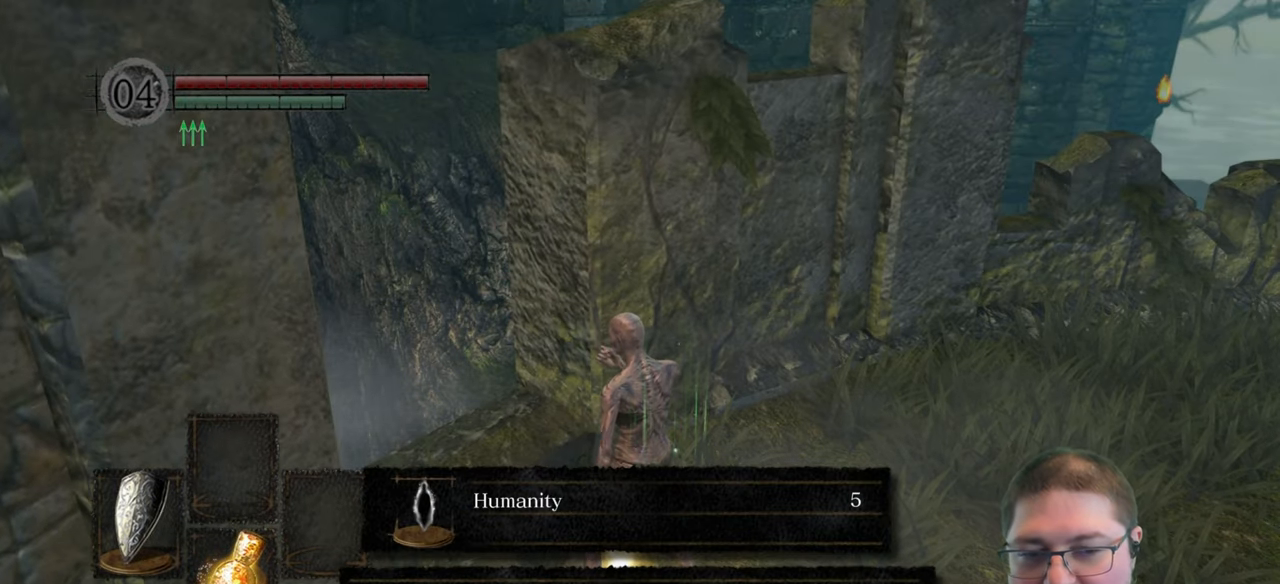
{"buttons": [], "left_stick": "center", "right_stick": "center", "events": [[33, "A", "down"], [183, "A", "up"]]}
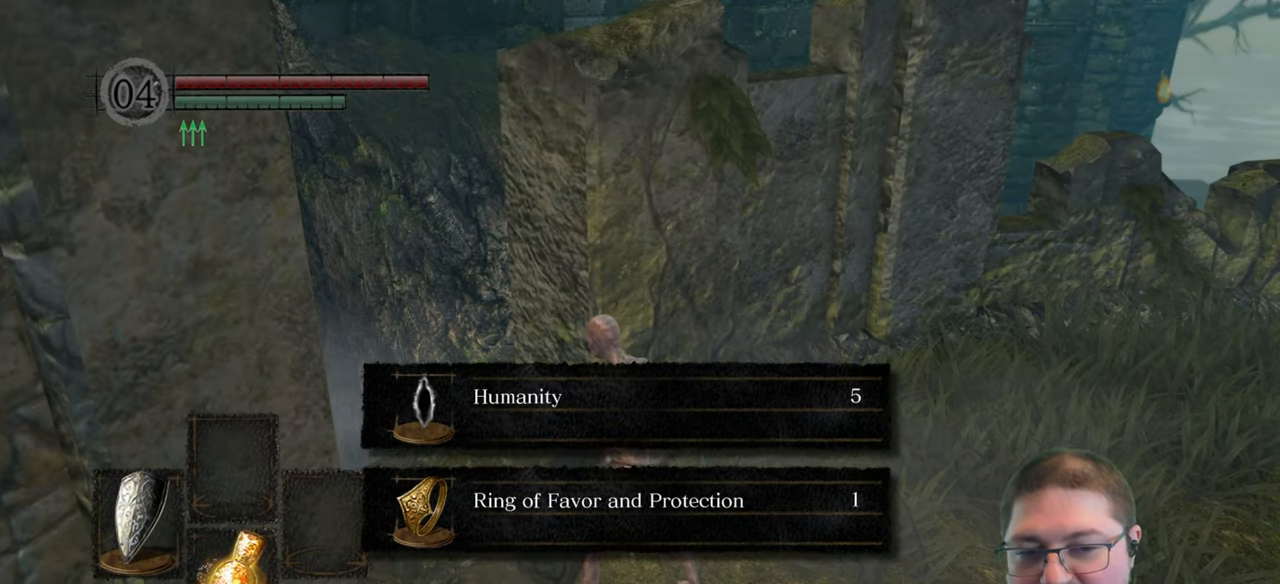
{"buttons": ["A"], "left_stick": "center", "right_stick": "center", "events": [[450, "A", "down"]]}
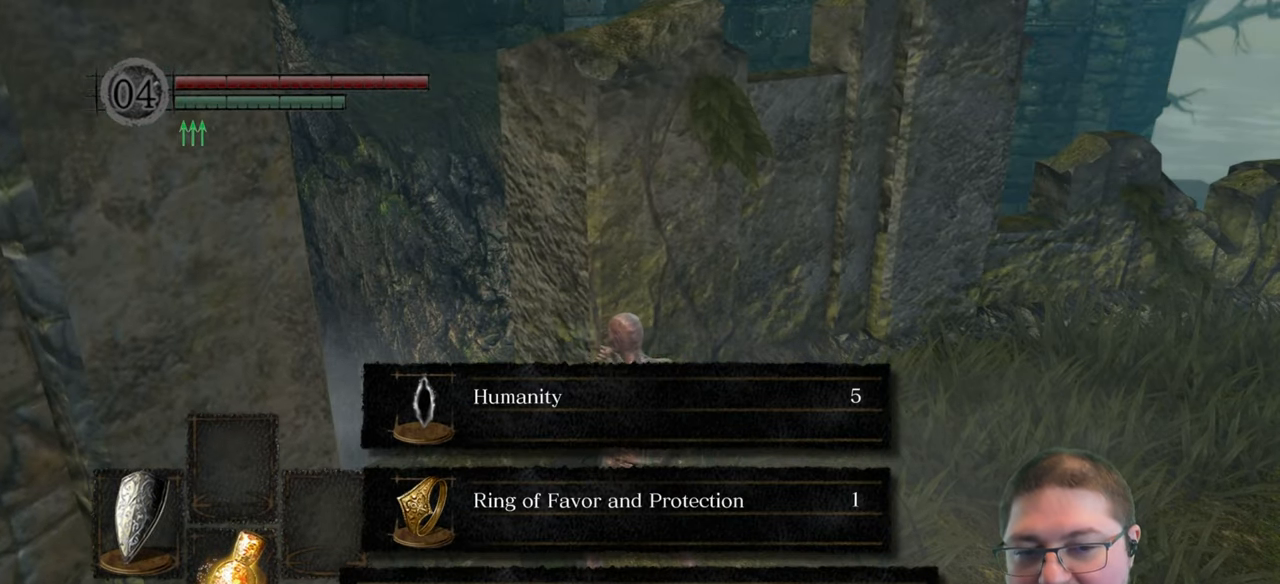
{"buttons": [], "left_stick": "down", "right_stick": "left", "events": [[33, "A", "up"], [233, "right_stick", "left"], [400, "left_stick", "down"]]}
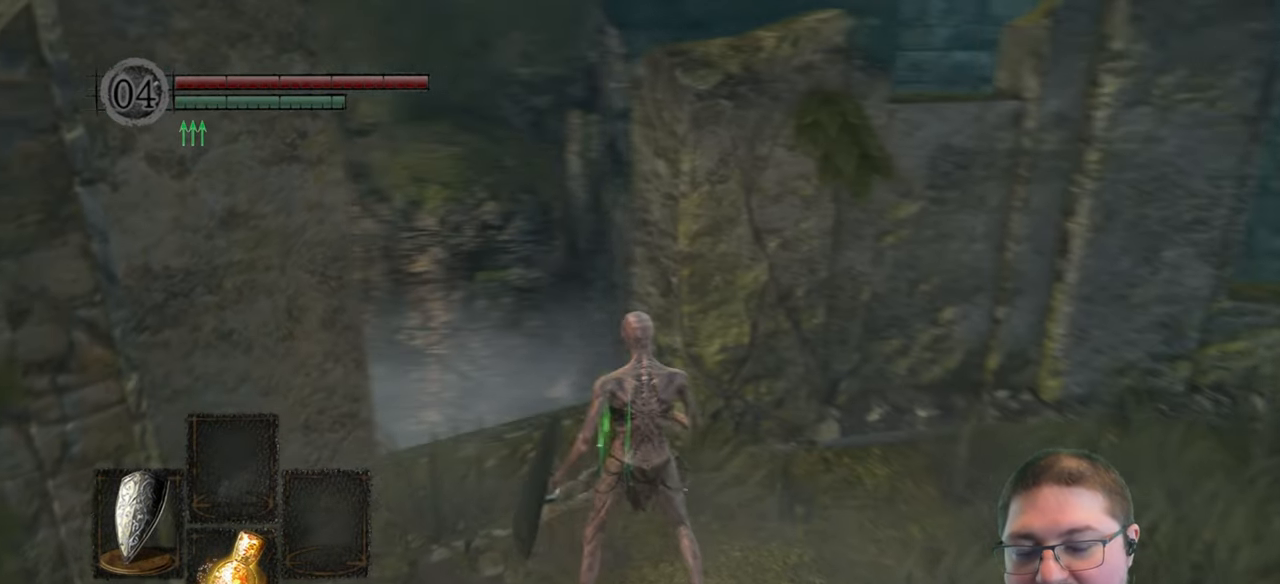
{"buttons": [], "left_stick": "up-left", "right_stick": "center", "events": [[267, "left_stick", "down-left"], [300, "right_stick", "center"], [467, "left_stick", "up-left"]]}
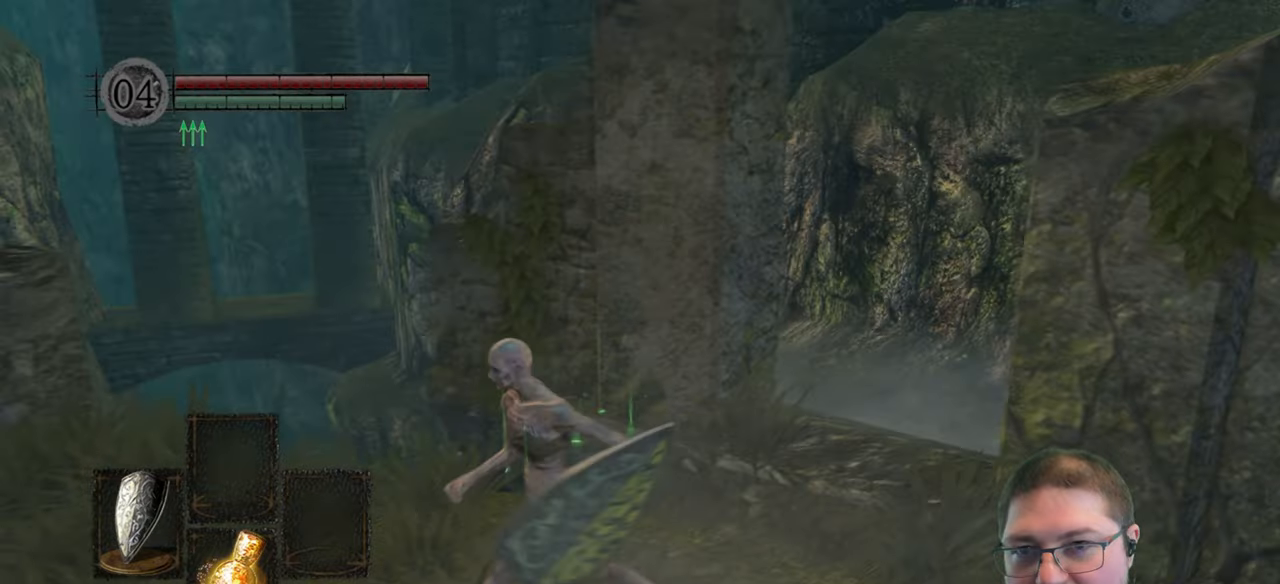
{"buttons": [], "left_stick": "center", "right_stick": "center", "events": [[34, "left_stick", "center"], [250, "START", "down"], [350, "START", "up"]]}
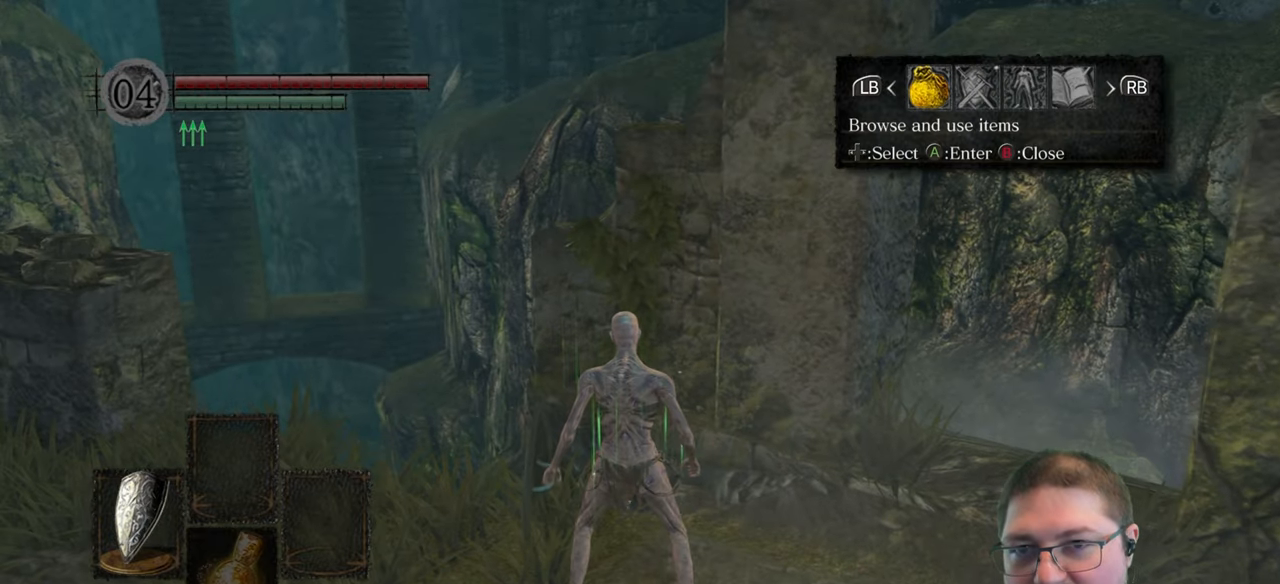
{"buttons": [], "left_stick": "center", "right_stick": "center", "events": []}
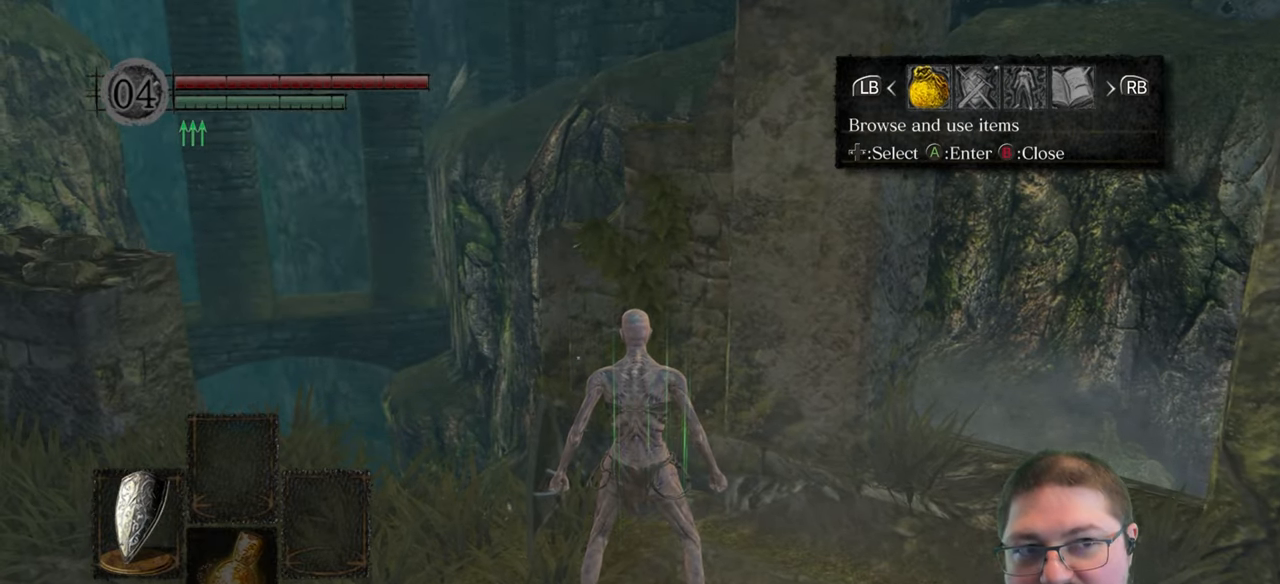
{"buttons": [], "left_stick": "center", "right_stick": "center", "events": [[17, "A", "down"], [100, "A", "up"]]}
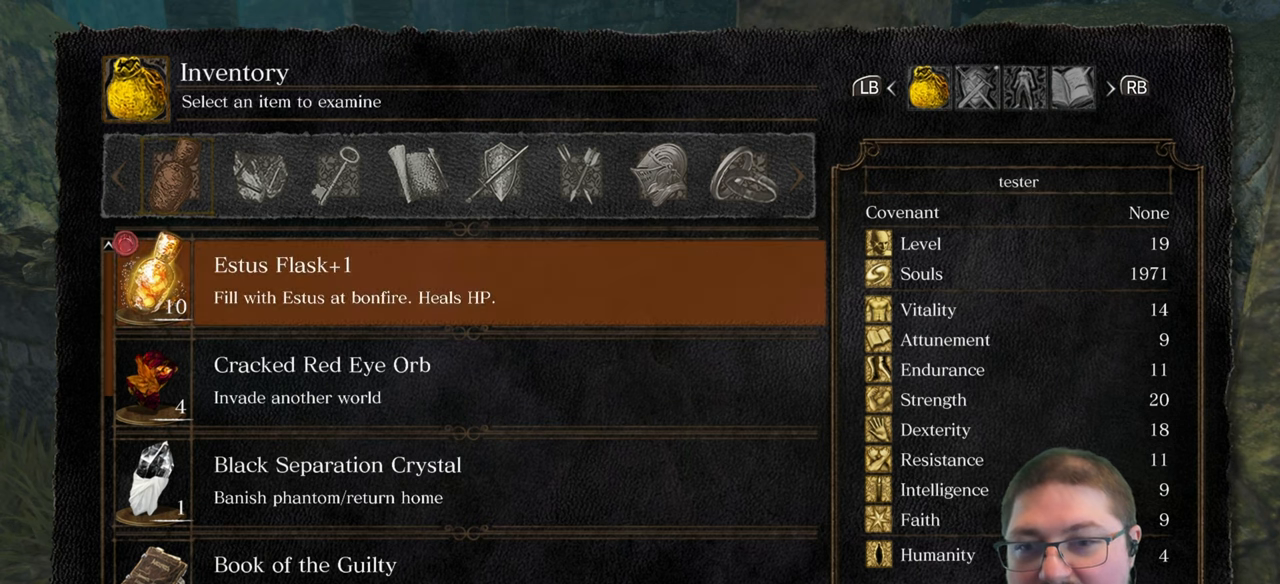
{"buttons": [], "left_stick": "center", "right_stick": "center", "events": [[284, "B", "down"], [384, "B", "up"]]}
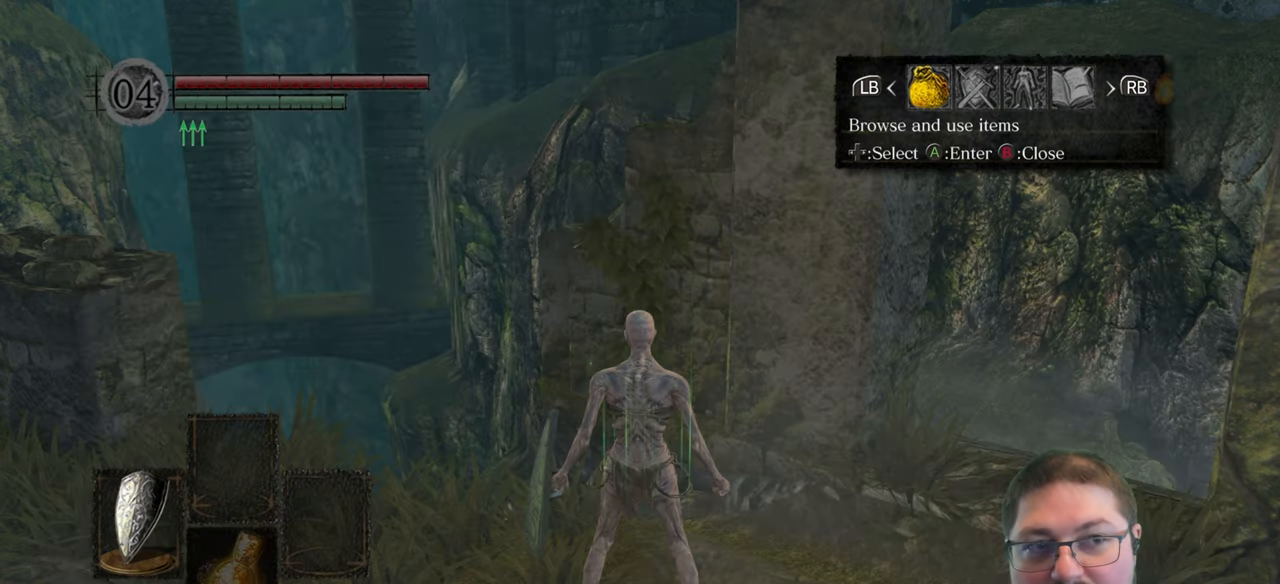
{"buttons": [], "left_stick": "center", "right_stick": "center", "events": [[100, "DPAD_RIGHT", "down"], [167, "DPAD_RIGHT", "up"], [184, "A", "down"], [267, "A", "up"]]}
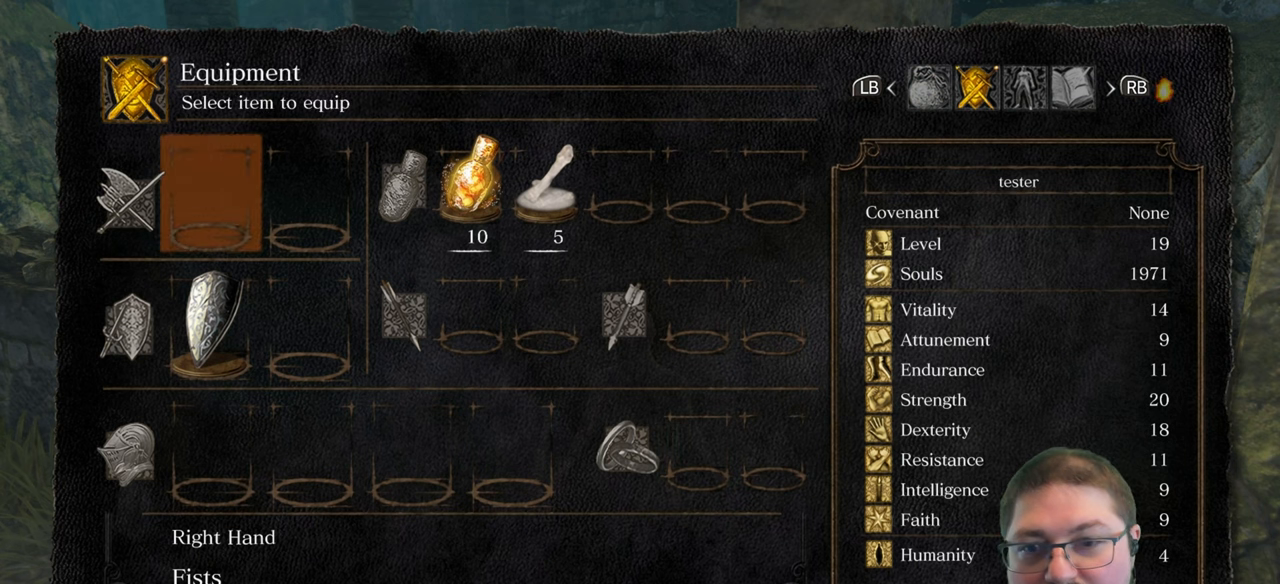
{"buttons": [], "left_stick": "center", "right_stick": "center", "events": [[217, "DPAD_DOWN", "down"], [334, "DPAD_DOWN", "up"]]}